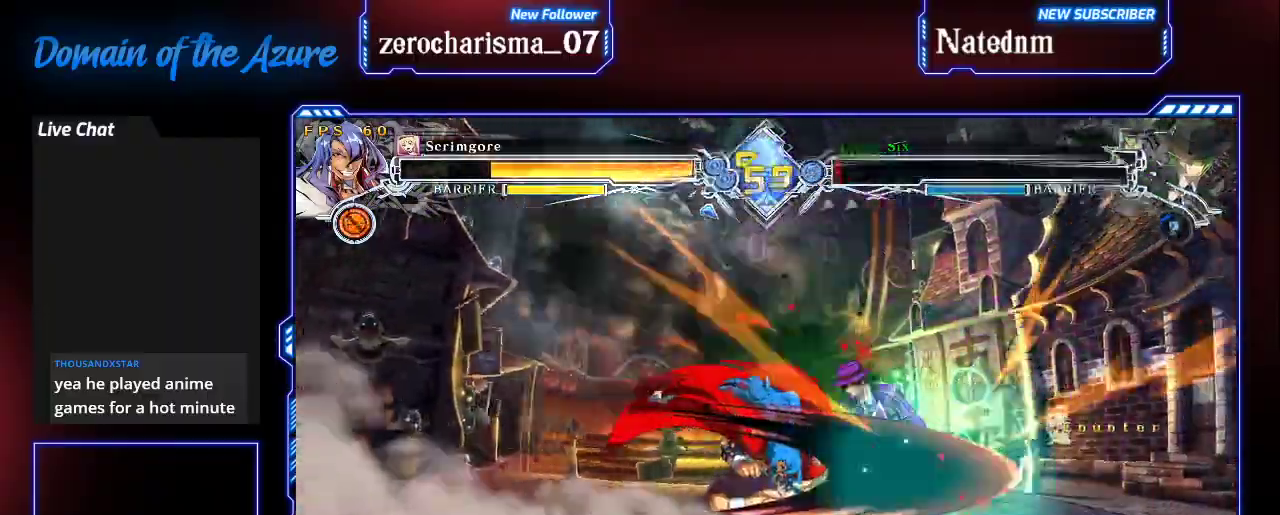
Gameplay with a controller (arcade stick); each line is a JSON object with the inputs held at the frame after it. "events" lists button and stick changes between this image and that frame as [ms after this image, input, new state], when the widget could be followed in between. Not read: L3 R3.
{"buttons": [], "left_stick": "center", "events": [[33, "TRIANGLE", "up"]]}
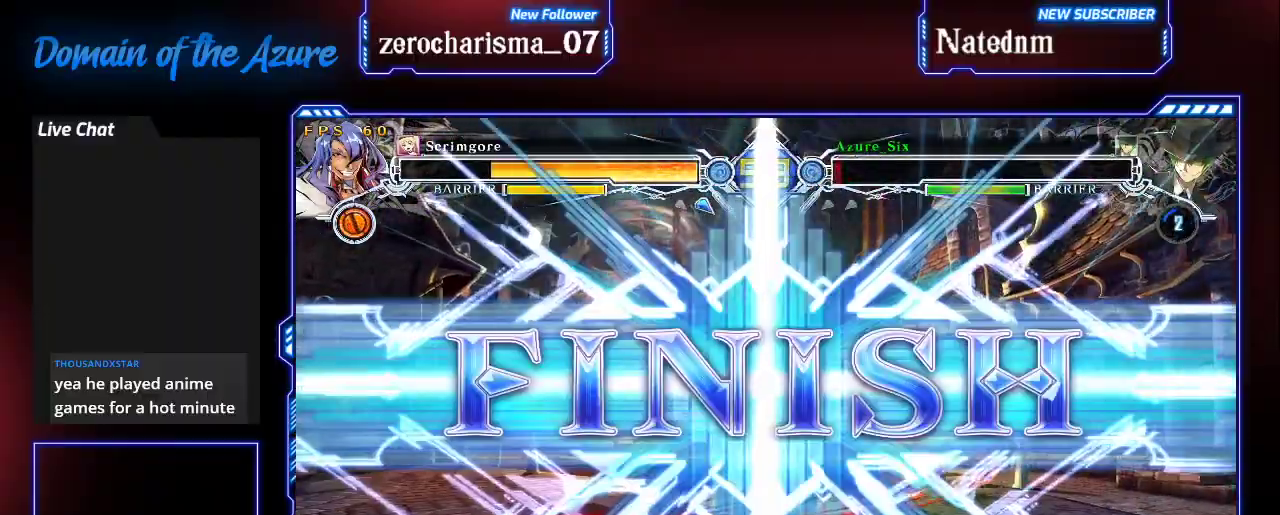
{"buttons": [], "left_stick": "center", "events": []}
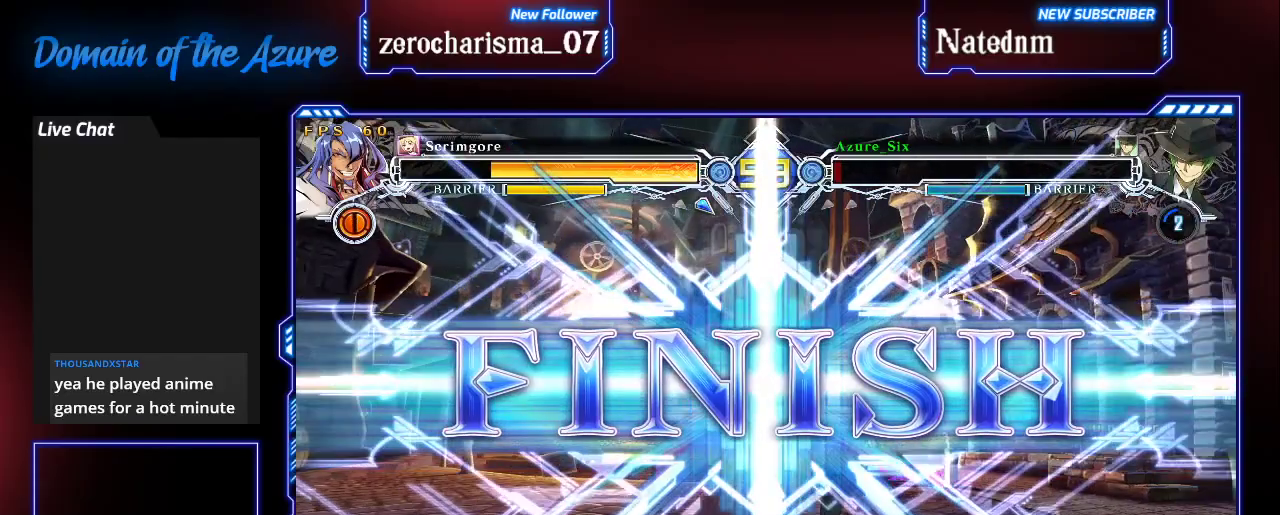
{"buttons": [], "left_stick": "center", "events": [[300, "R1", "down"], [333, "SQUARE", "down"], [367, "R1", "up"], [367, "SQUARE", "up"]]}
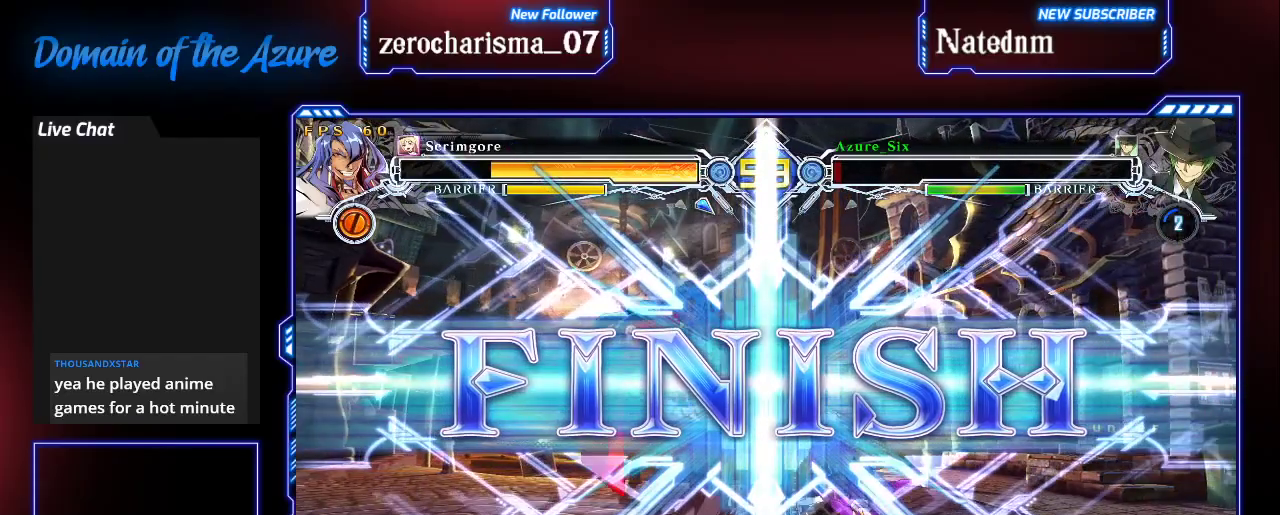
{"buttons": [], "left_stick": "center", "events": []}
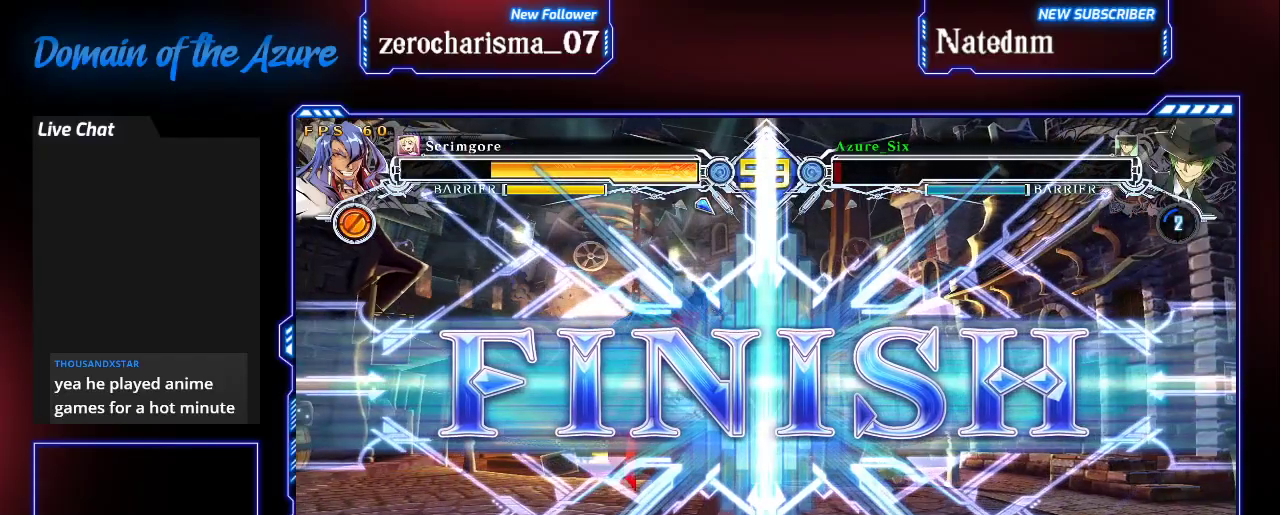
{"buttons": [], "left_stick": "center", "events": []}
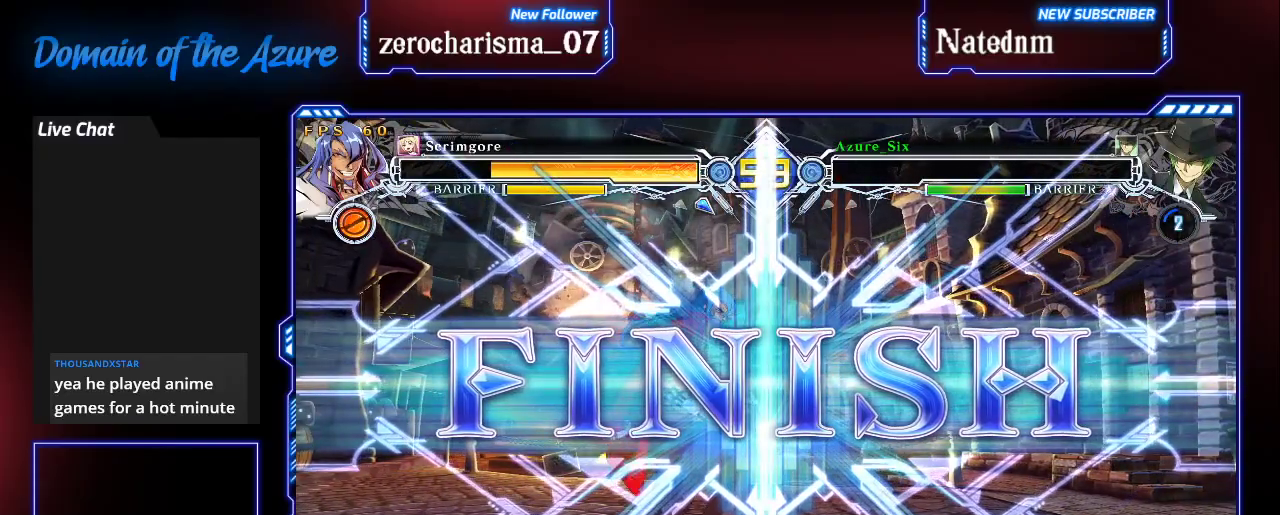
{"buttons": [], "left_stick": "center", "events": []}
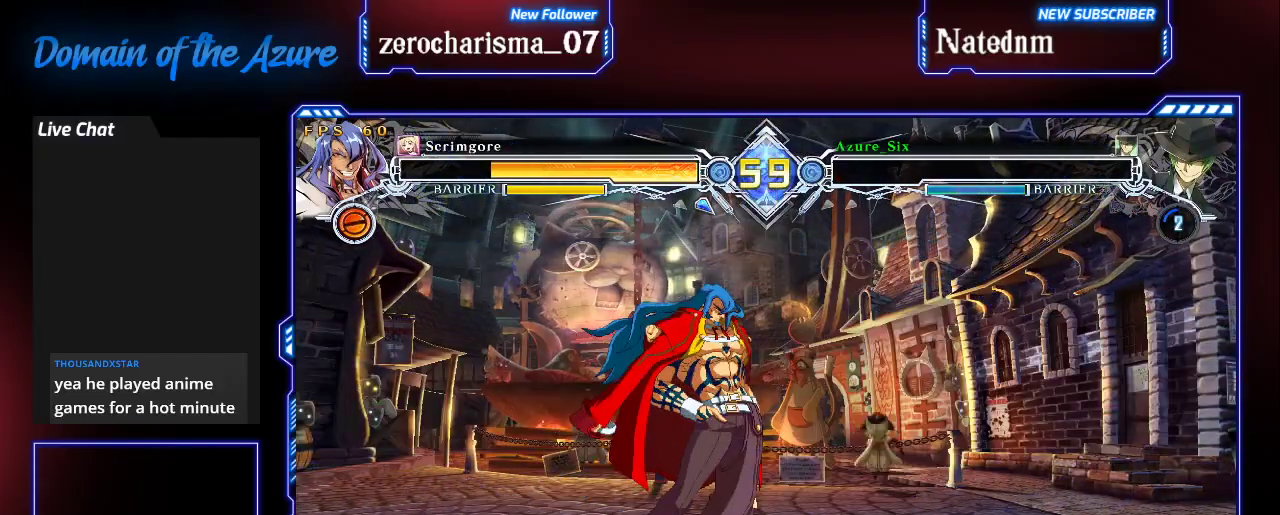
{"buttons": [], "left_stick": "center", "events": []}
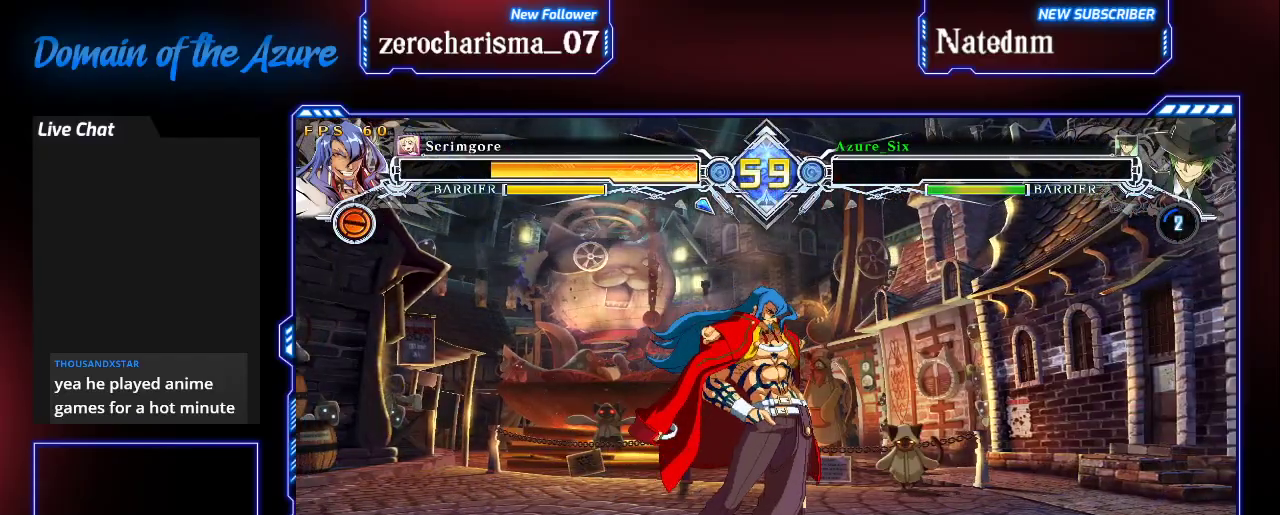
{"buttons": [], "left_stick": "center", "events": [[33, "CROSS", "down"], [133, "CROSS", "up"]]}
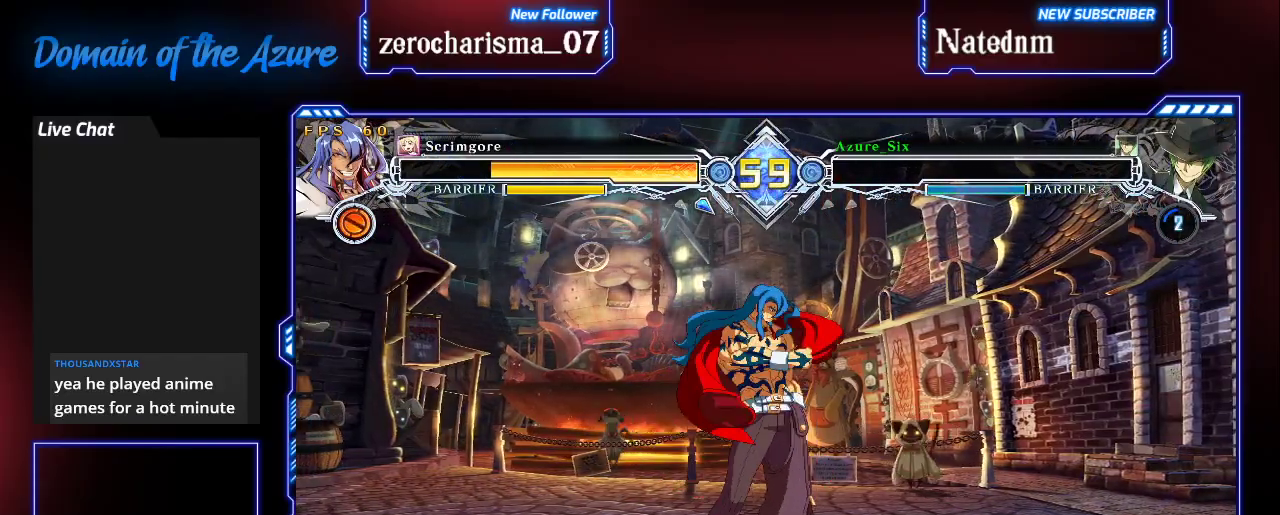
{"buttons": [], "left_stick": "center", "events": []}
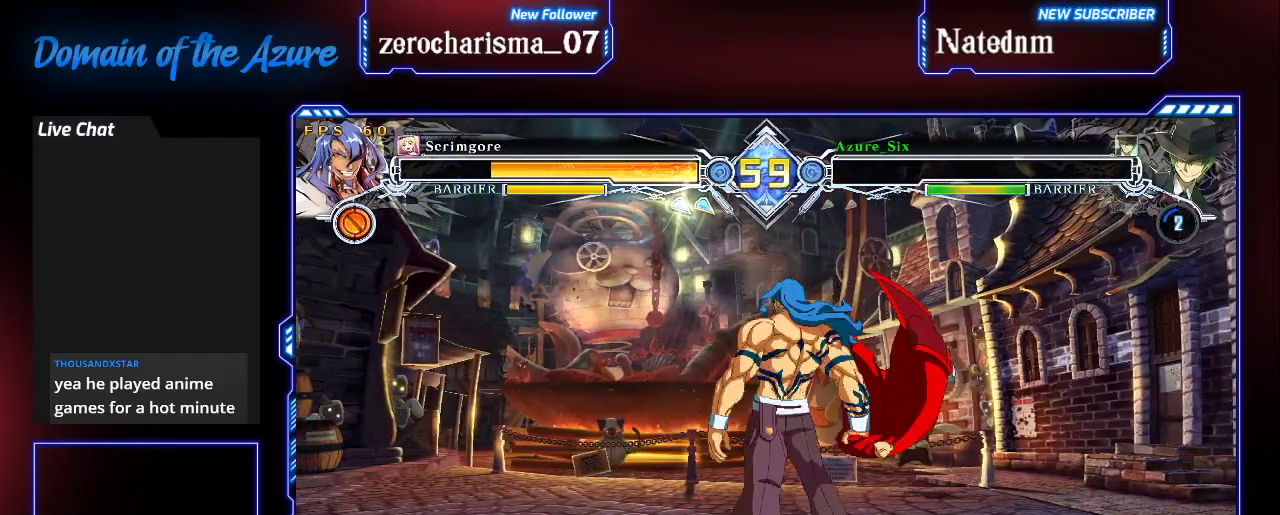
{"buttons": [], "left_stick": "center", "events": [[233, "CROSS", "down"], [333, "CROSS", "up"]]}
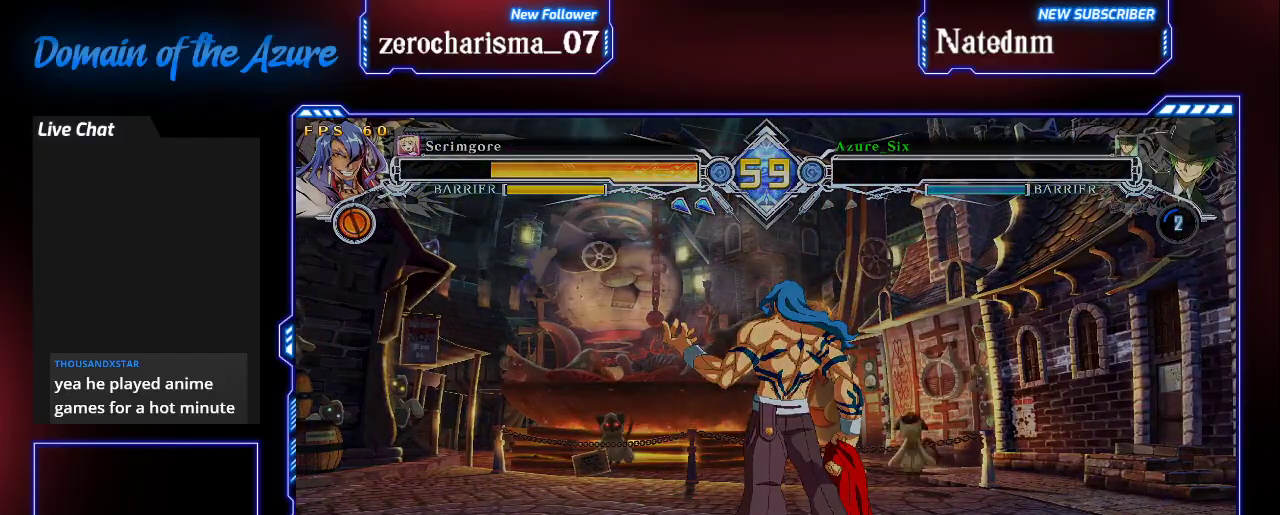
{"buttons": [], "left_stick": "center", "events": []}
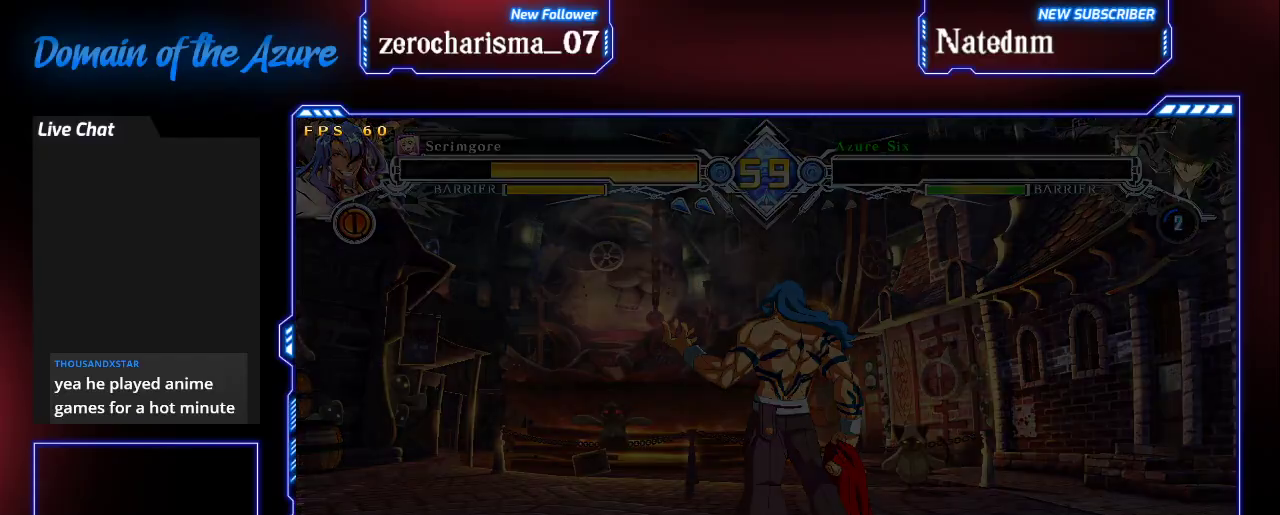
{"buttons": [], "left_stick": "center", "events": []}
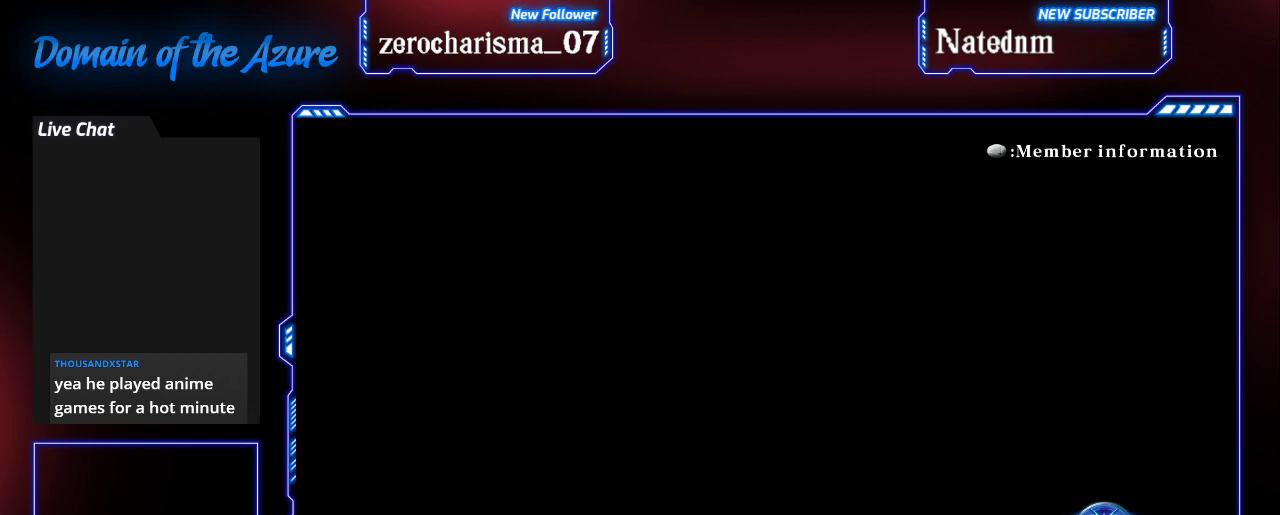
{"buttons": ["CROSS"], "left_stick": "center", "events": [[433, "CROSS", "down"]]}
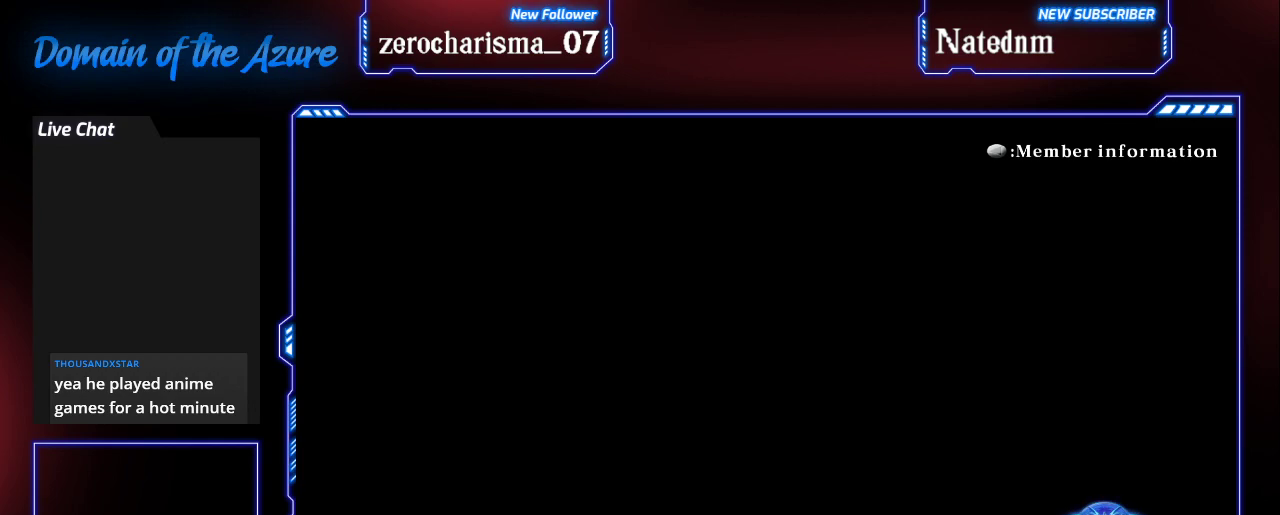
{"buttons": [], "left_stick": "center", "events": [[133, "CROSS", "up"]]}
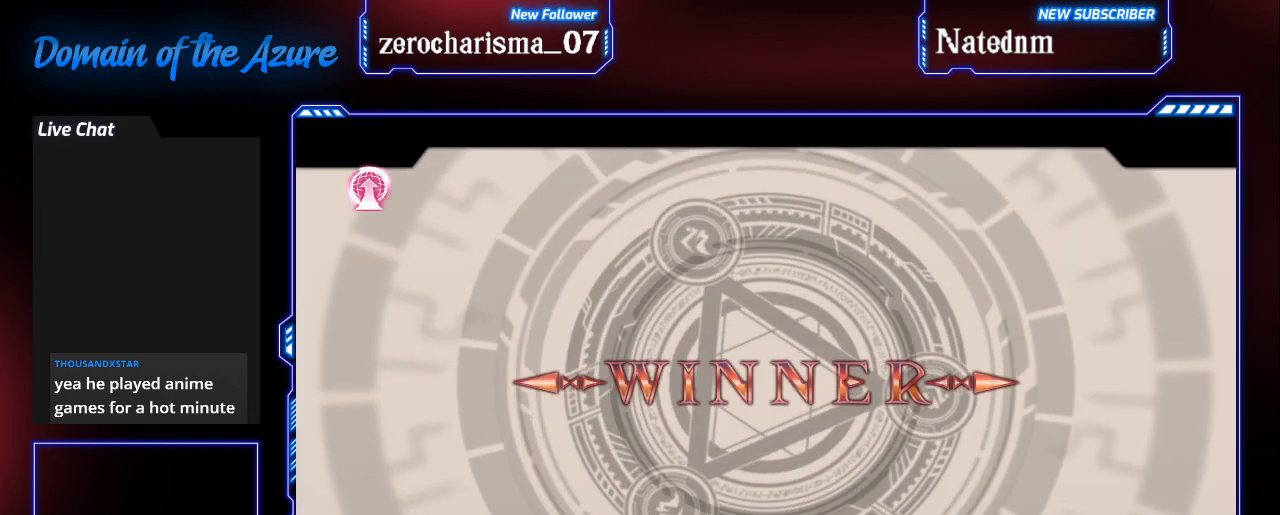
{"buttons": [], "left_stick": "center", "events": [[133, "CROSS", "down"], [300, "CROSS", "up"]]}
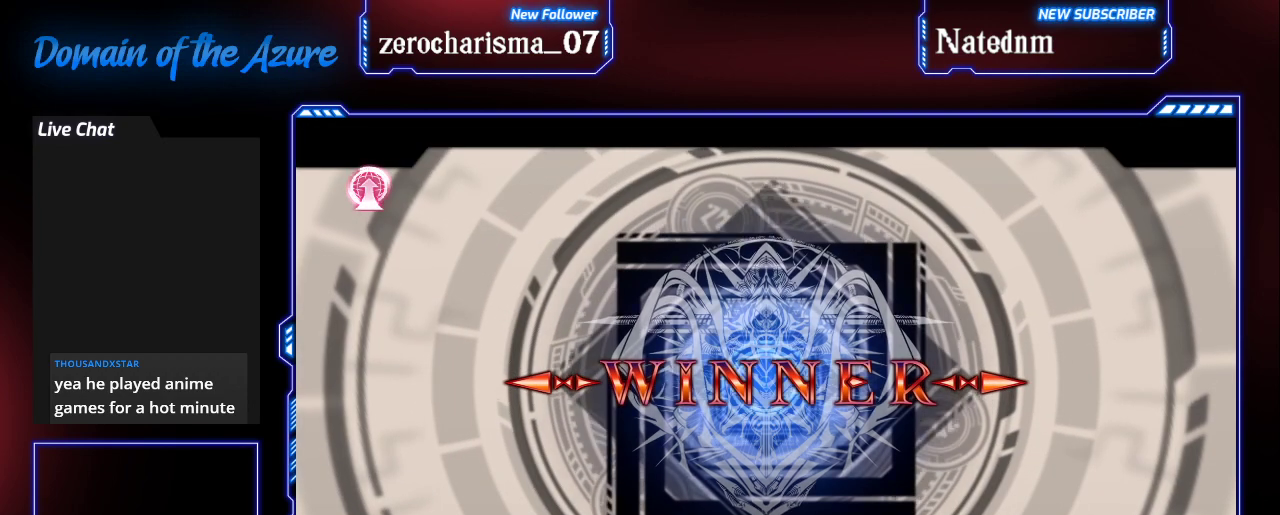
{"buttons": [], "left_stick": "center"}
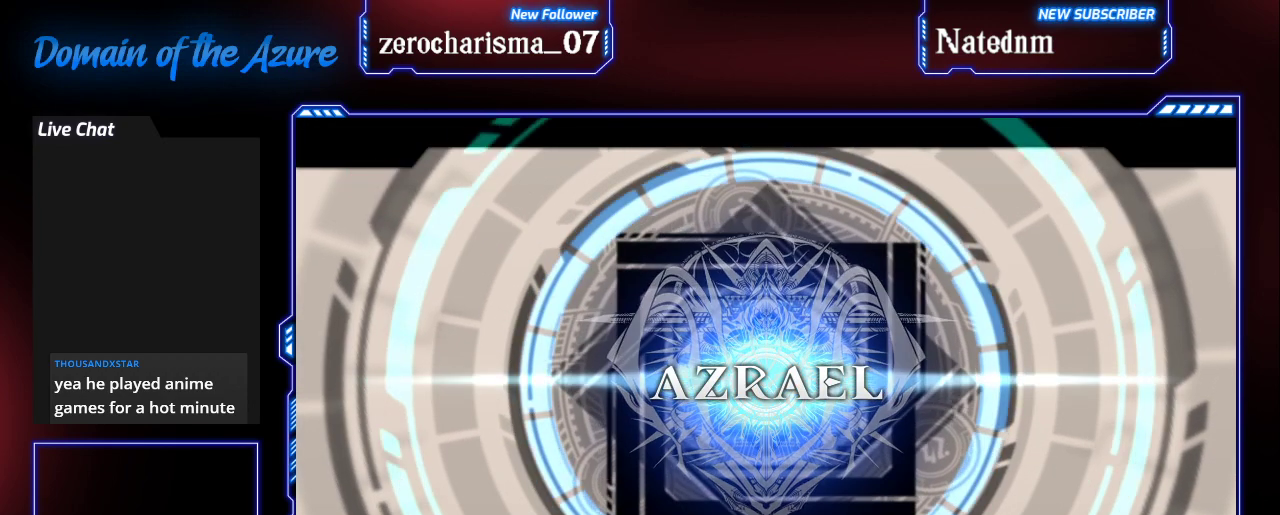
{"buttons": [], "left_stick": "center", "events": [[67, "CROSS", "down"], [300, "CROSS", "up"]]}
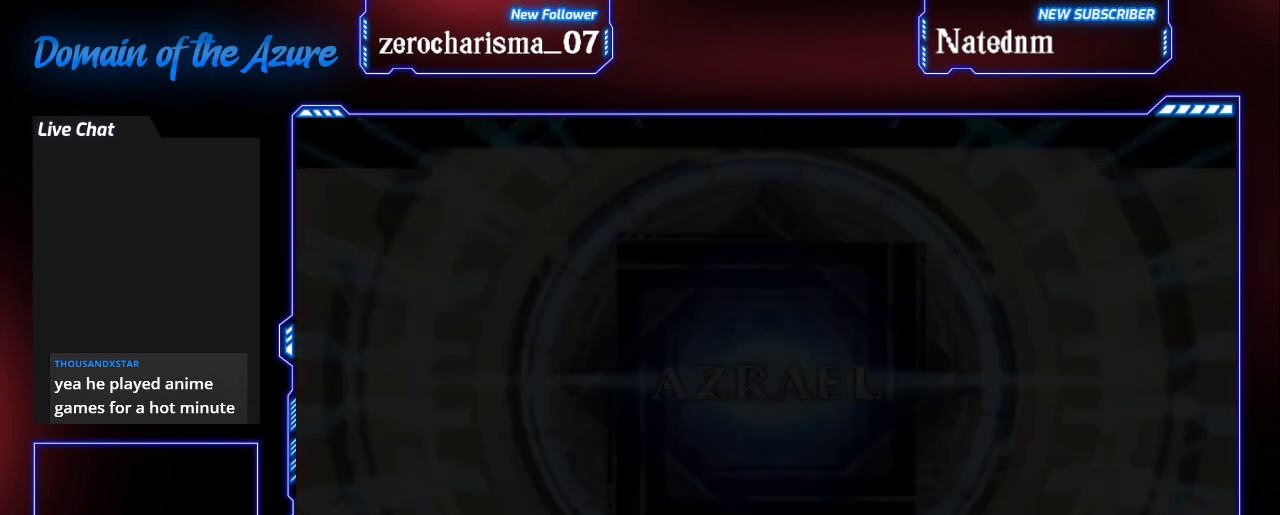
{"buttons": [], "left_stick": "center", "events": []}
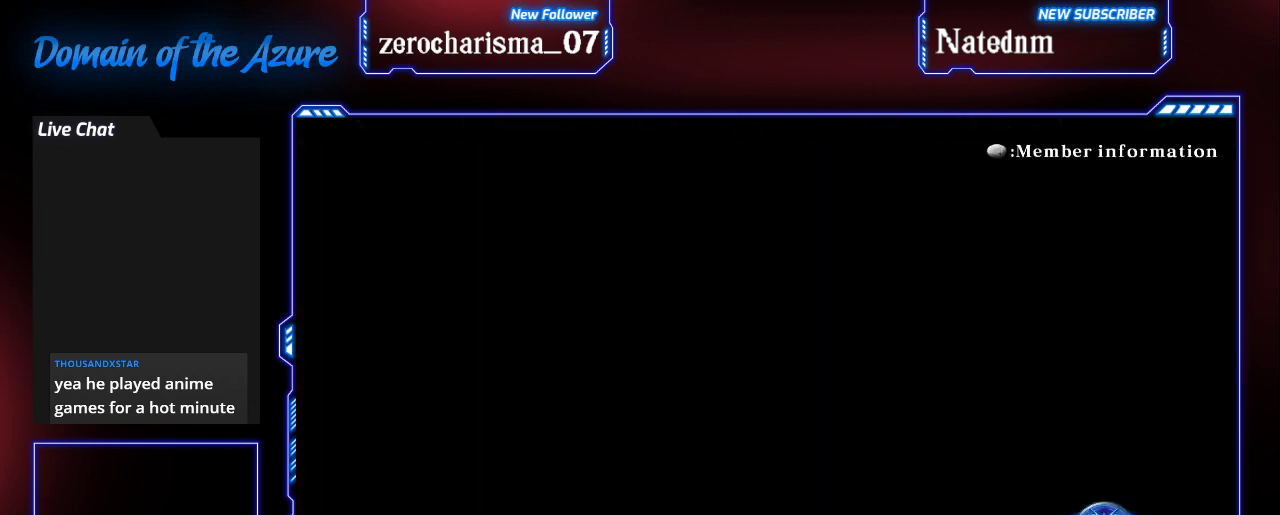
{"buttons": [], "left_stick": "center", "events": []}
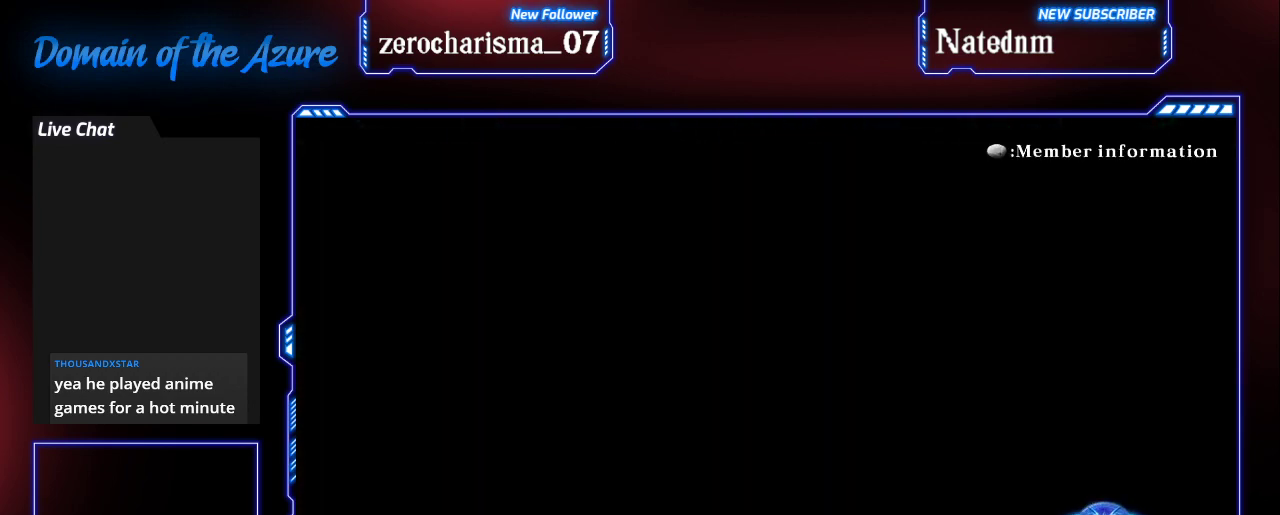
{"buttons": [], "left_stick": "center", "events": []}
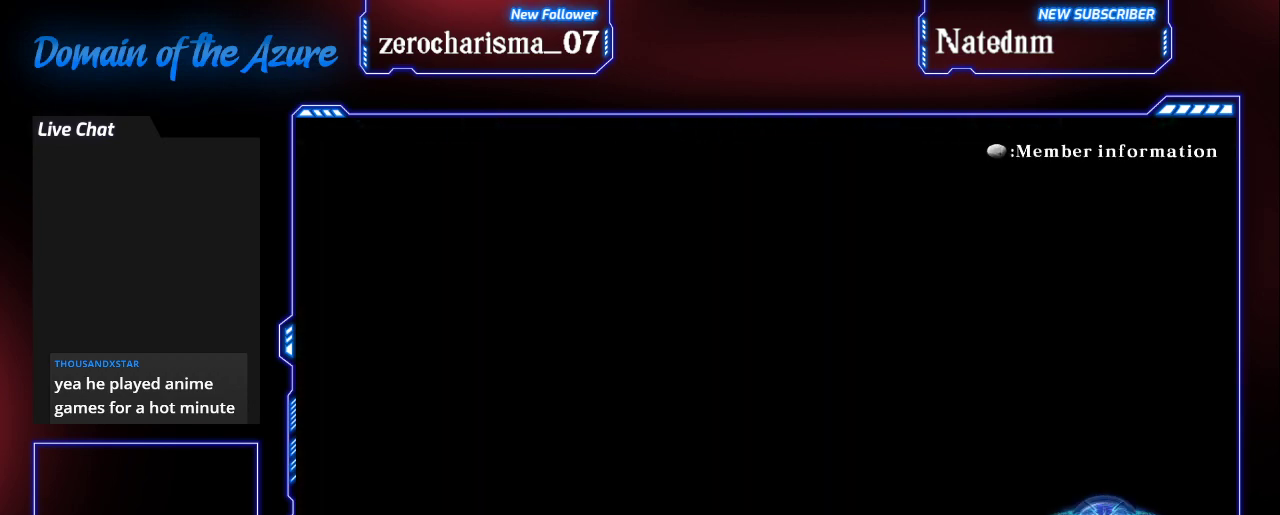
{"buttons": [], "left_stick": "center", "events": []}
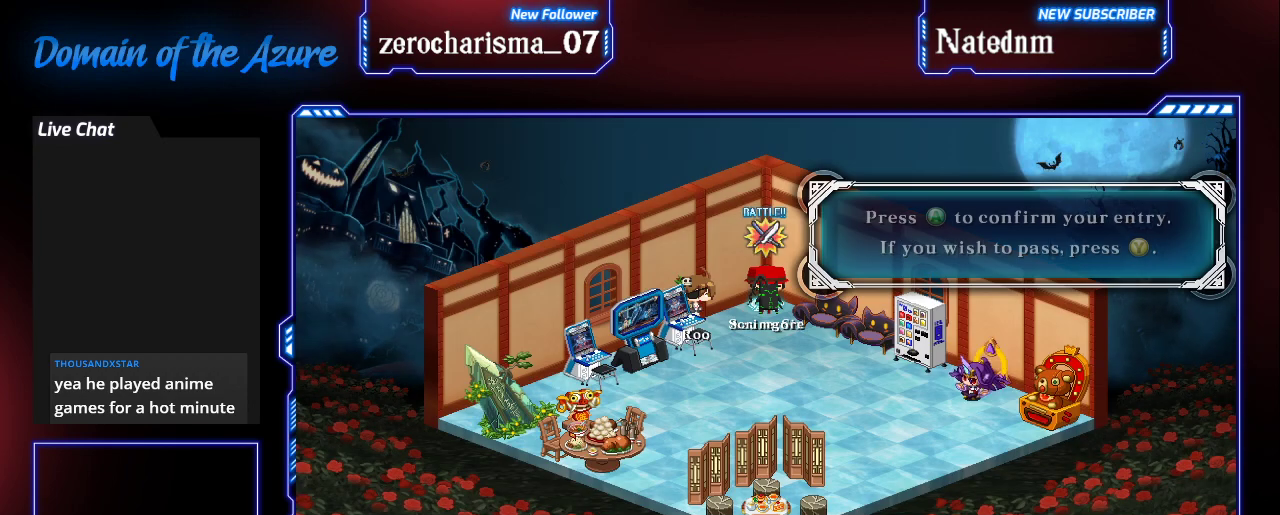
{"buttons": [], "left_stick": "center", "events": []}
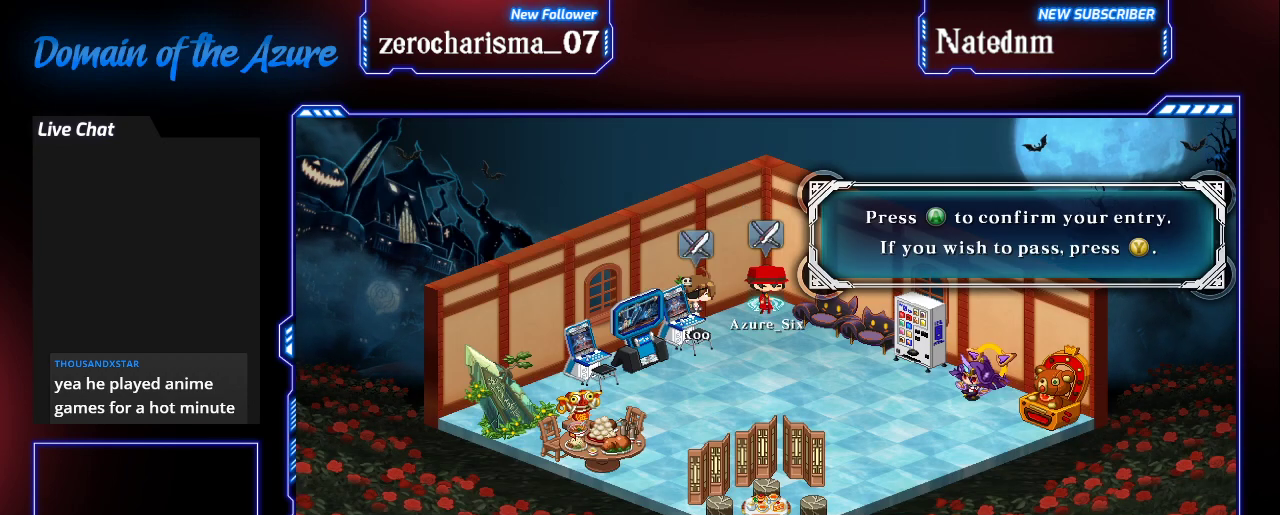
{"buttons": [], "left_stick": "center", "events": []}
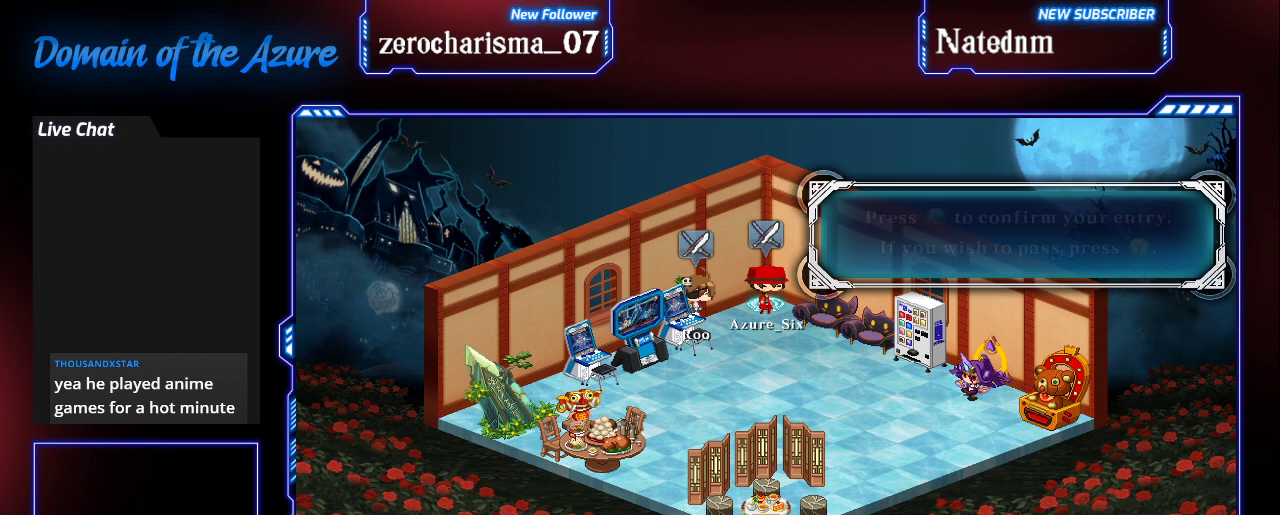
{"buttons": [], "left_stick": "down", "events": [[100, "left_stick", "right"], [333, "left_stick", "center"], [467, "left_stick", "down"]]}
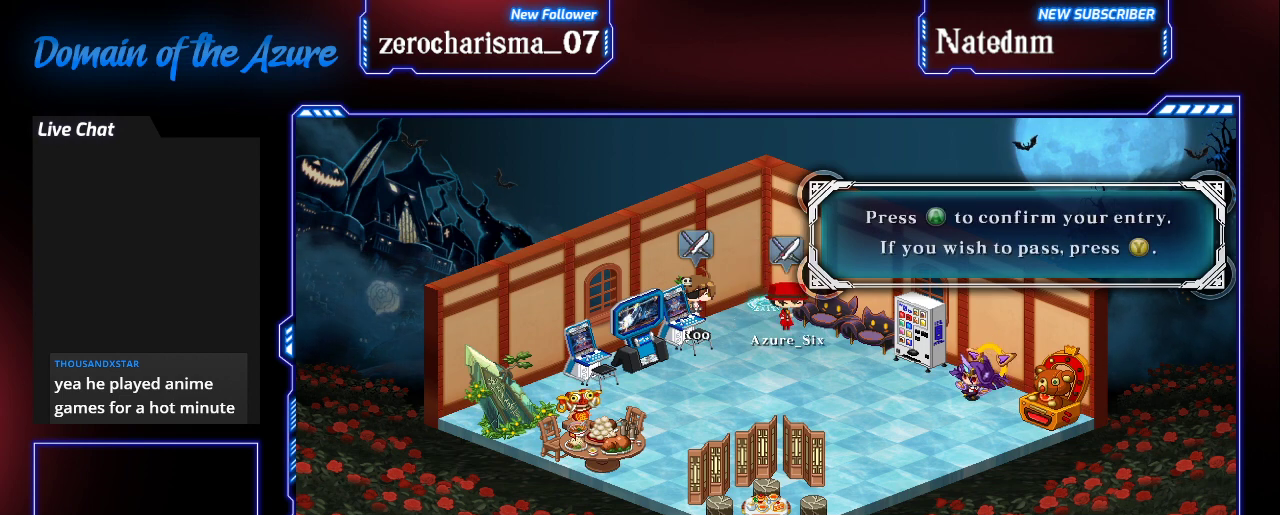
{"buttons": [], "left_stick": "center", "events": [[100, "left_stick", "center"]]}
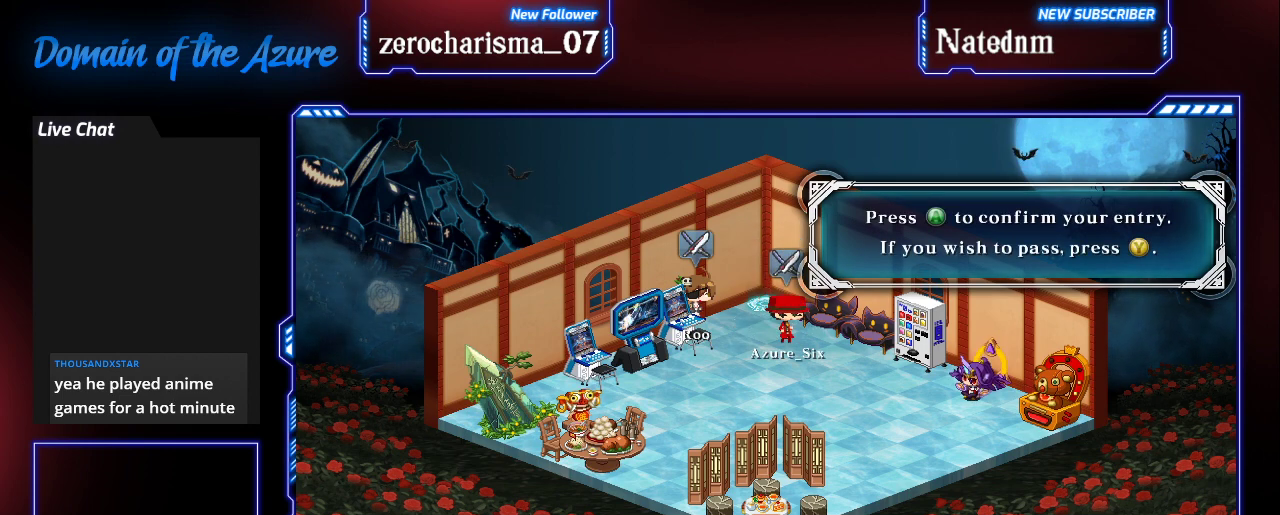
{"buttons": [], "left_stick": "center", "events": []}
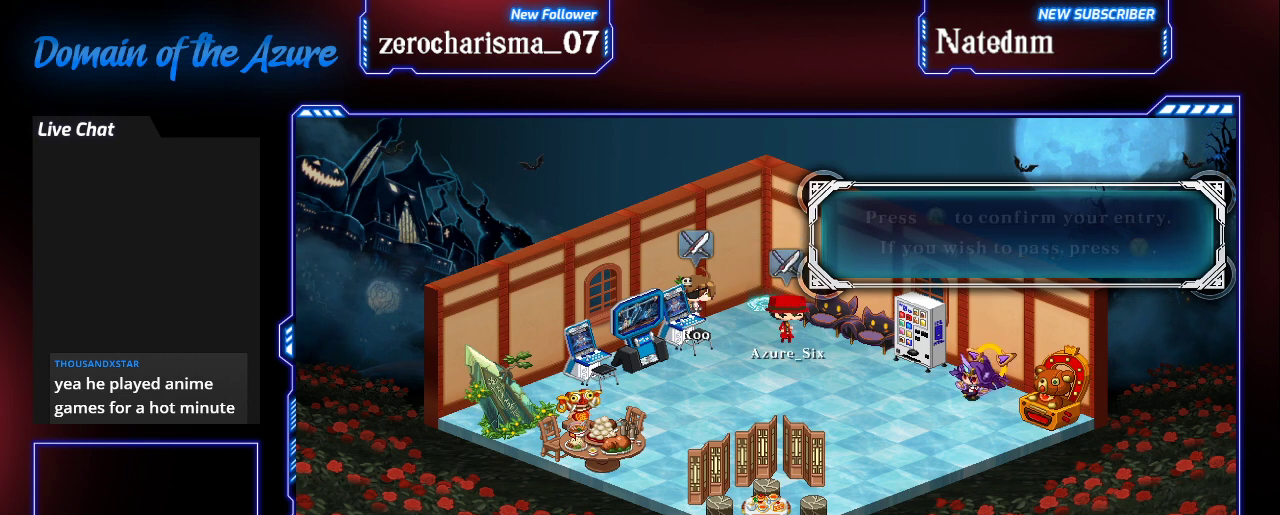
{"buttons": [], "left_stick": "up", "events": [[467, "left_stick", "up"]]}